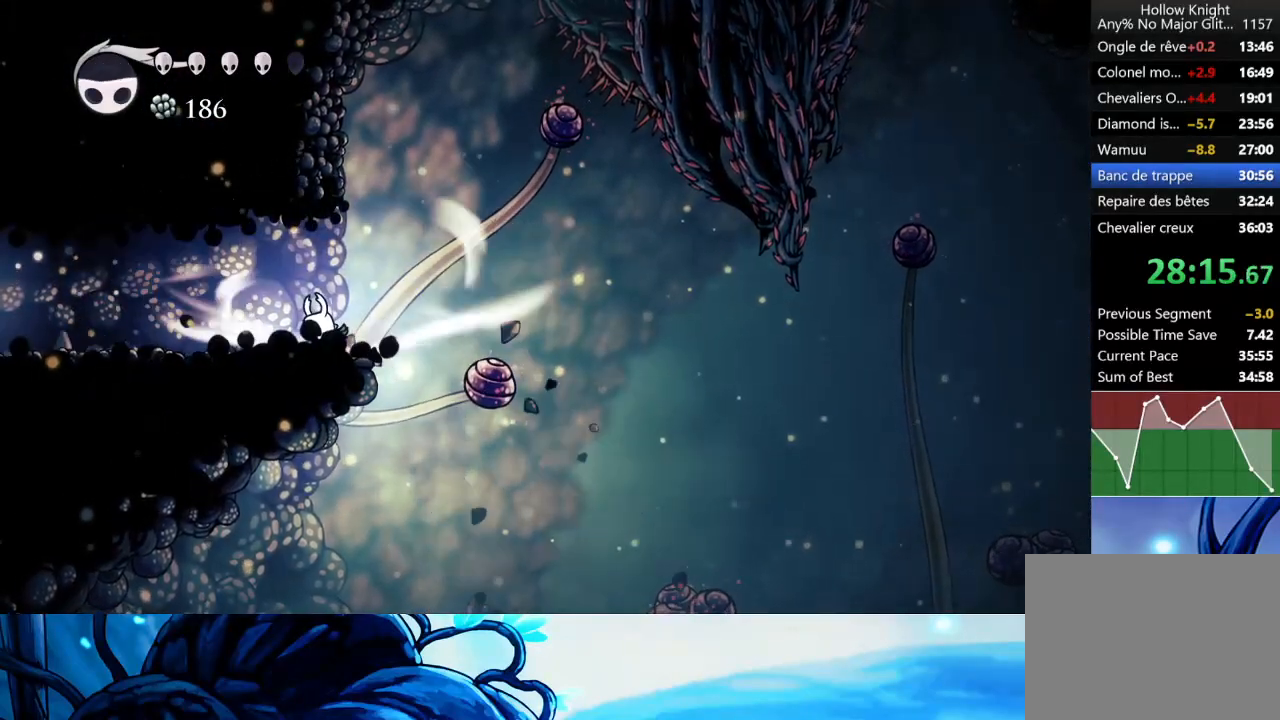
Gameplay with a controller (Xbox layout); each line is a JSON object with the inputs held at the frame after it. "events" lists button and stick changes between this image and that frame as [ms after this image, input, new state], when the widget could be followed in between. Not read: L3 R3 right_stick.
{"buttons": ["L2"], "left_stick": "center", "events": []}
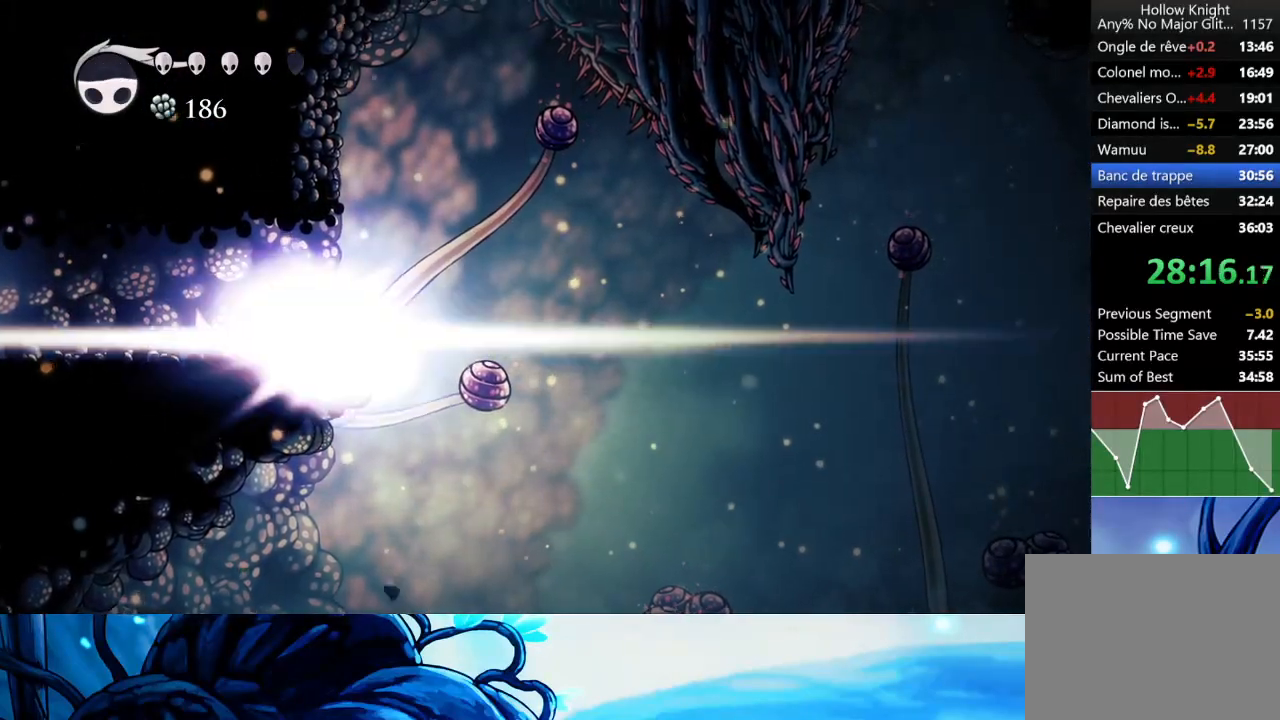
{"buttons": [], "left_stick": "center", "events": [[17, "L2", "up"]]}
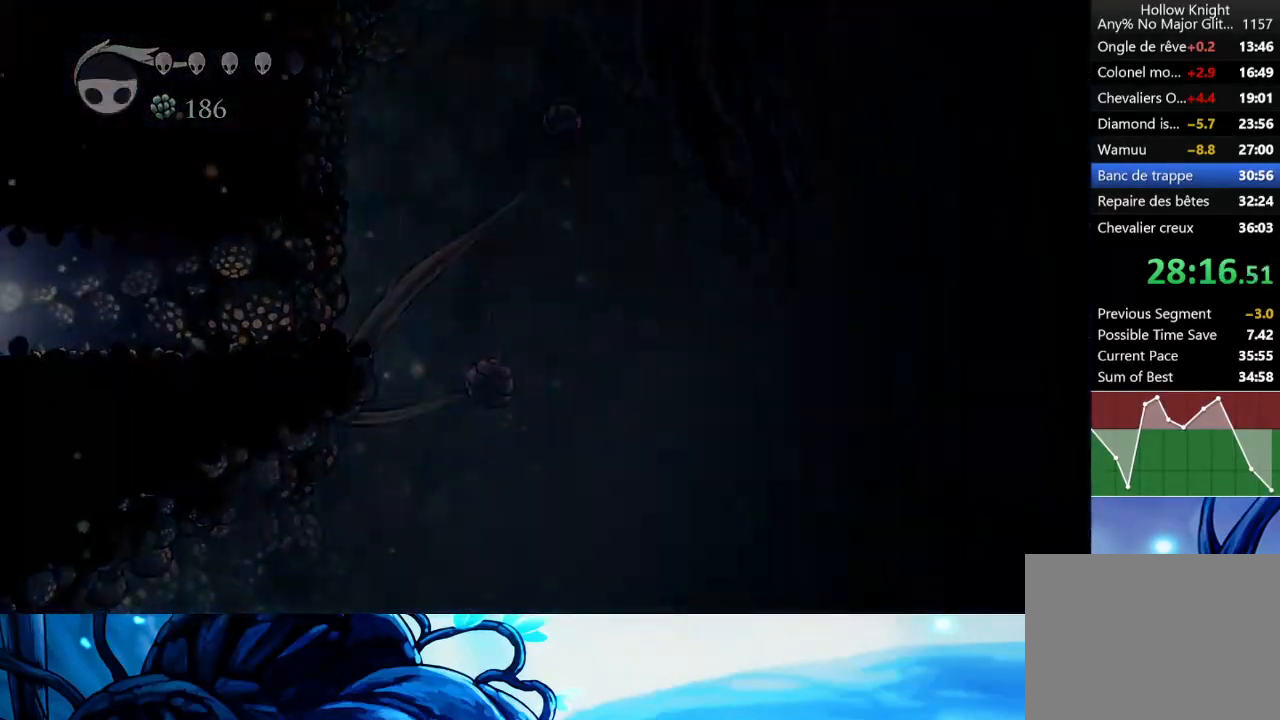
{"buttons": [], "left_stick": "center", "events": []}
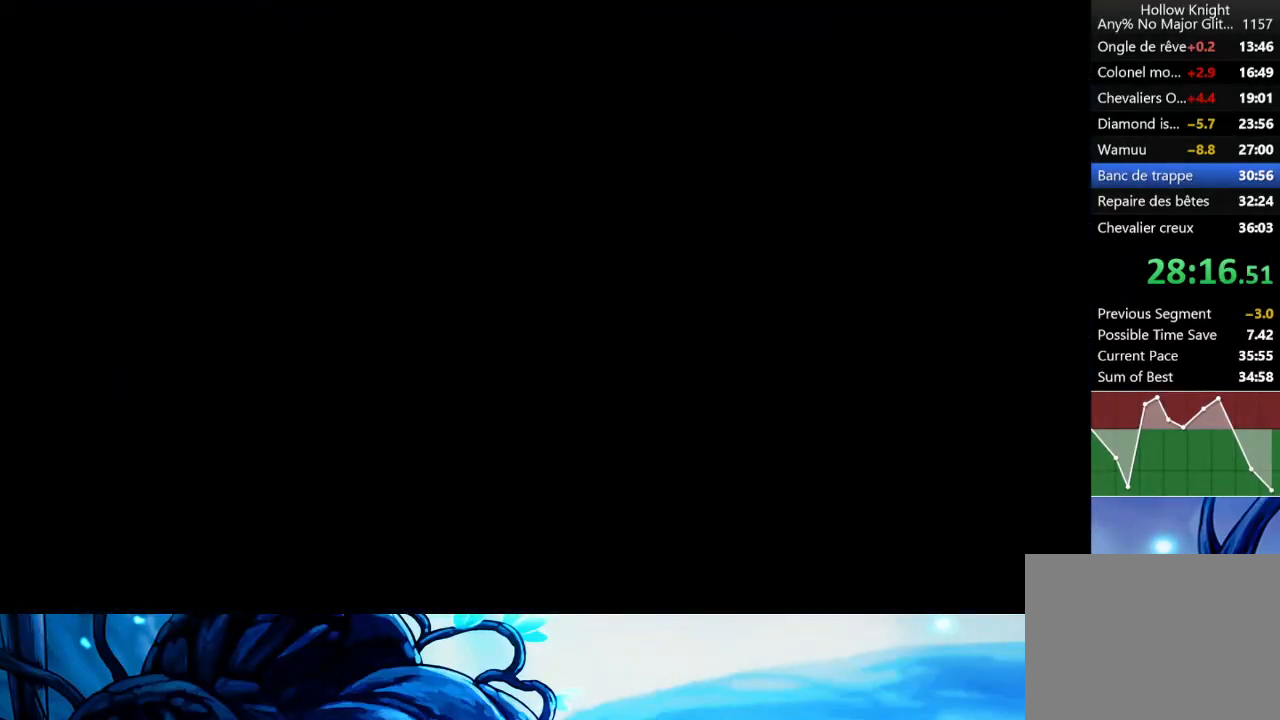
{"buttons": [], "left_stick": "center", "events": []}
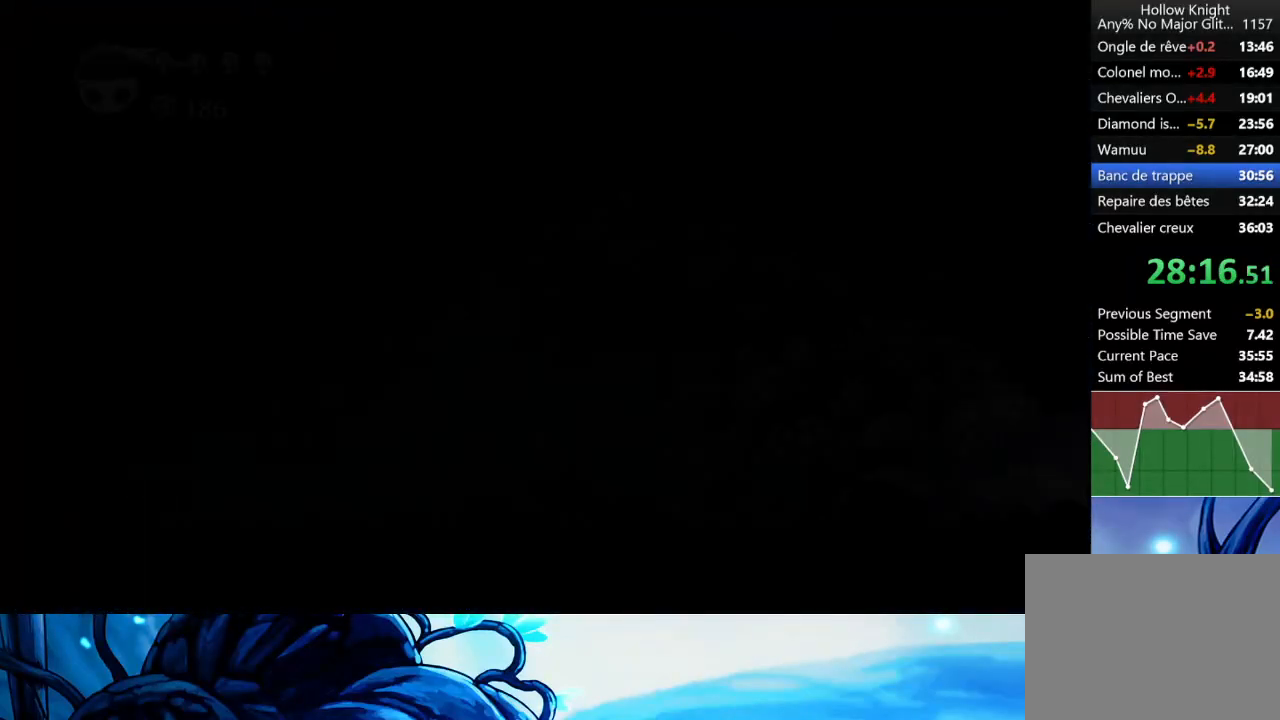
{"buttons": [], "left_stick": "center", "events": []}
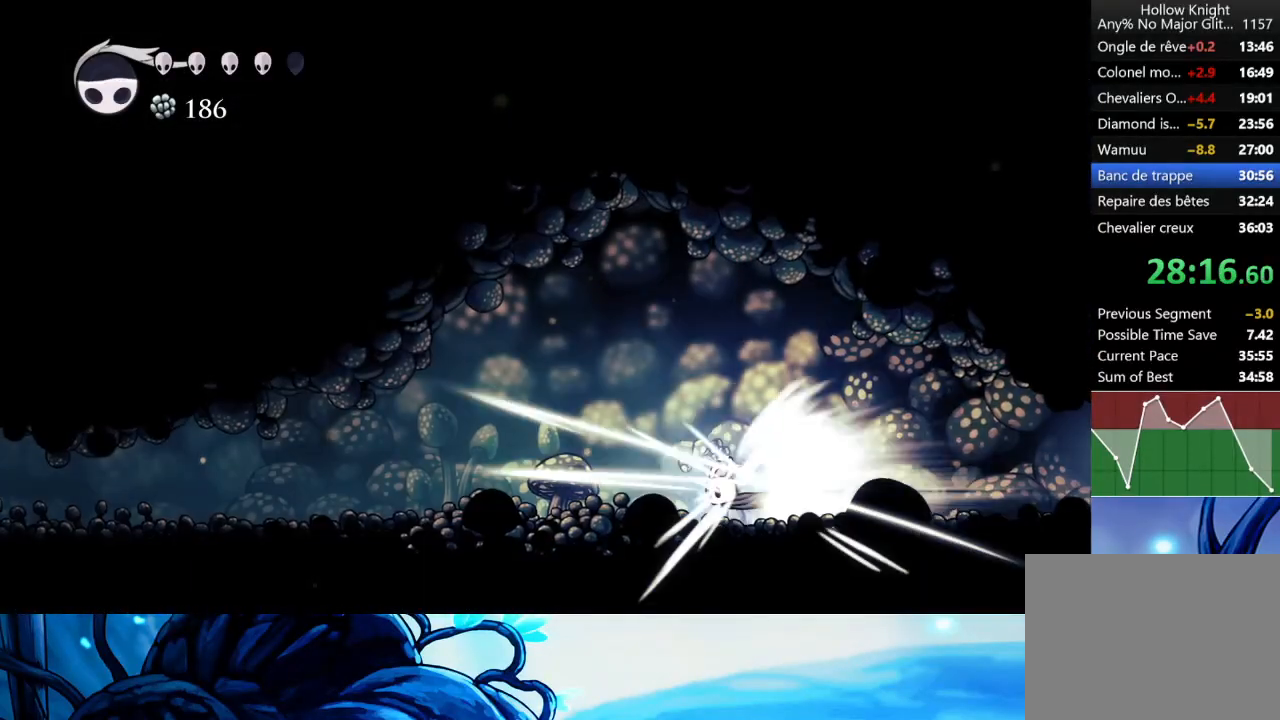
{"buttons": [], "left_stick": "center", "events": []}
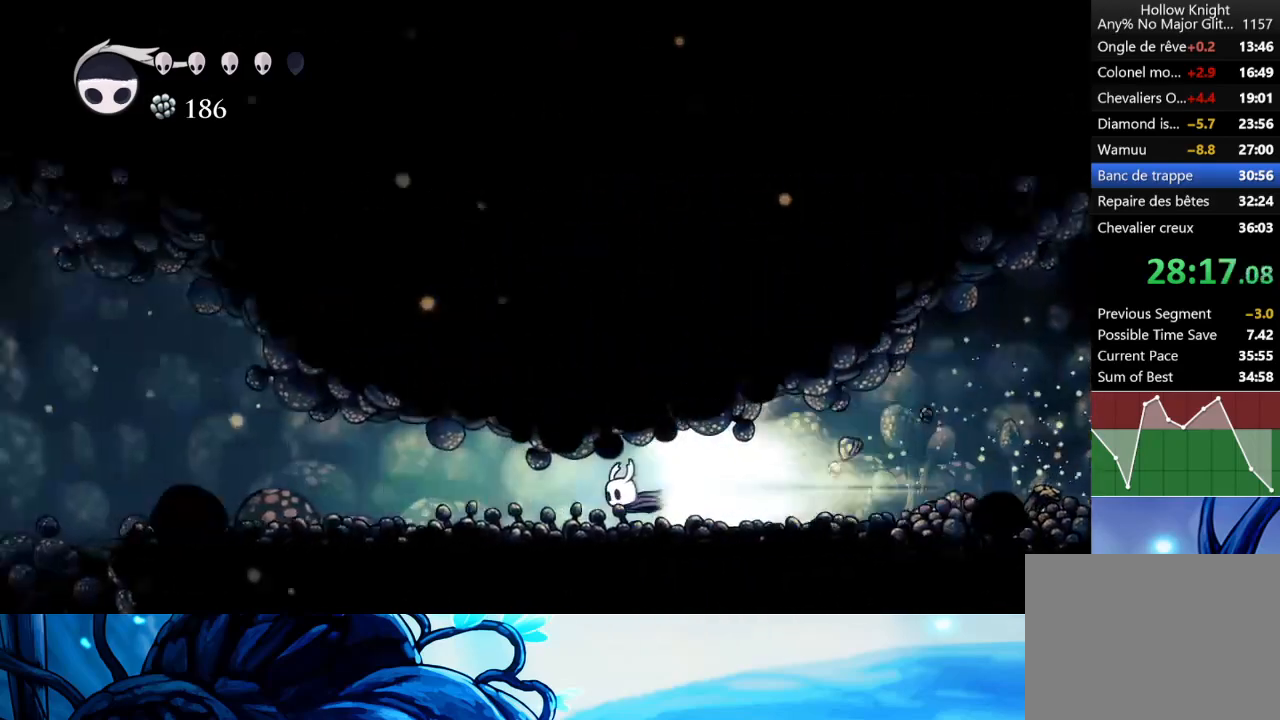
{"buttons": [], "left_stick": "right", "events": [[300, "A", "down"], [367, "A", "up"], [467, "left_stick", "right"]]}
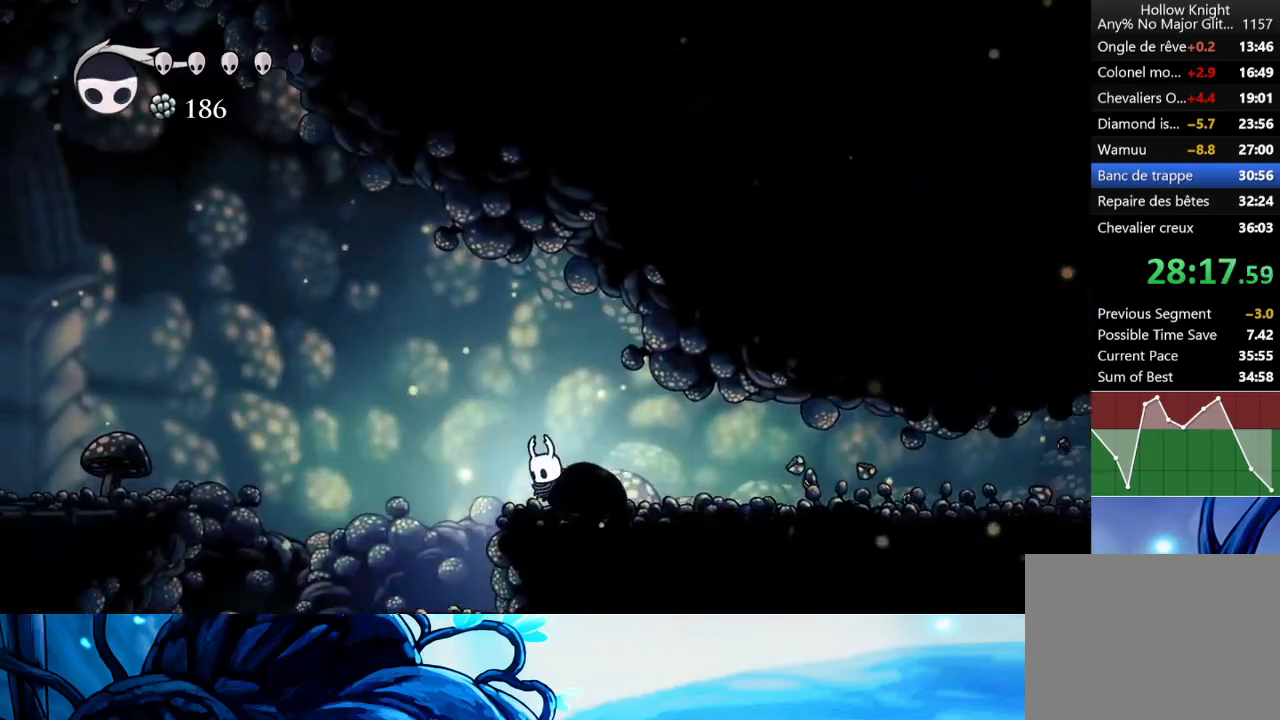
{"buttons": ["R2"], "left_stick": "right", "events": [[100, "R2", "down"], [217, "R2", "up"], [267, "R2", "down"], [383, "R2", "up"], [433, "R2", "down"]]}
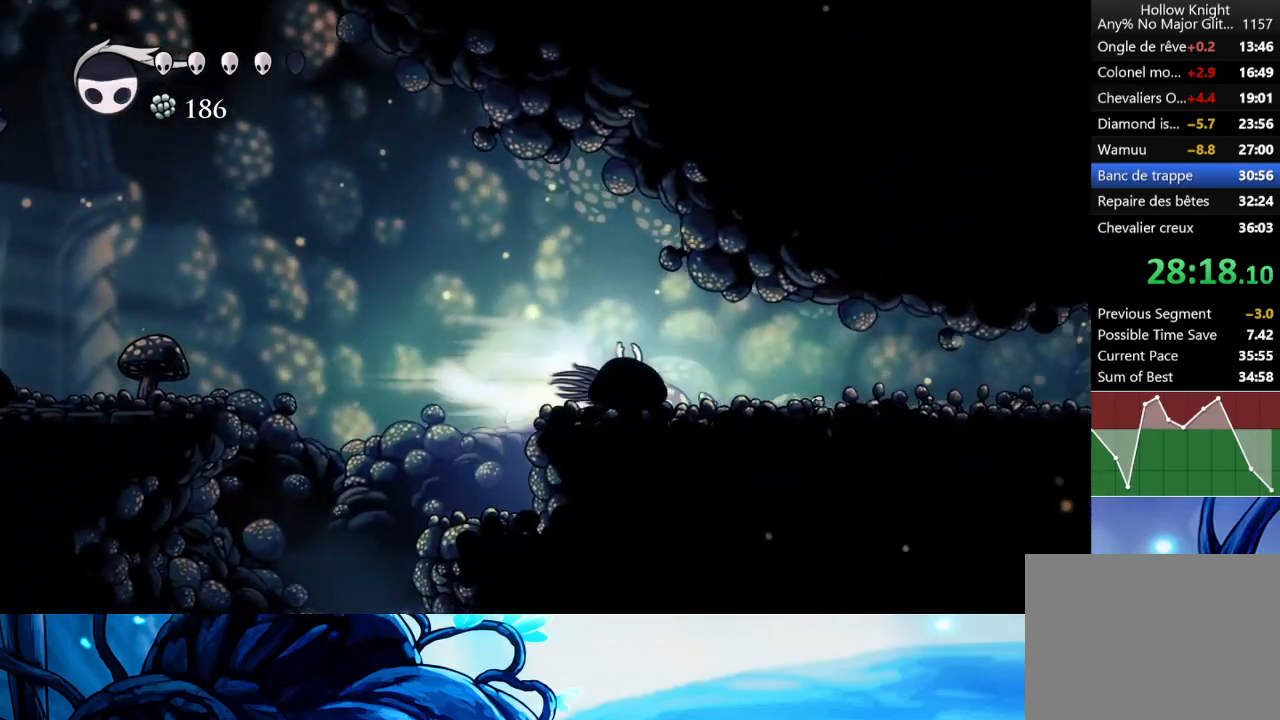
{"buttons": ["R2"], "left_stick": "right", "events": [[33, "R2", "up"], [83, "R2", "down"], [183, "R2", "up"], [250, "R2", "down"], [367, "R2", "up"], [433, "R2", "down"]]}
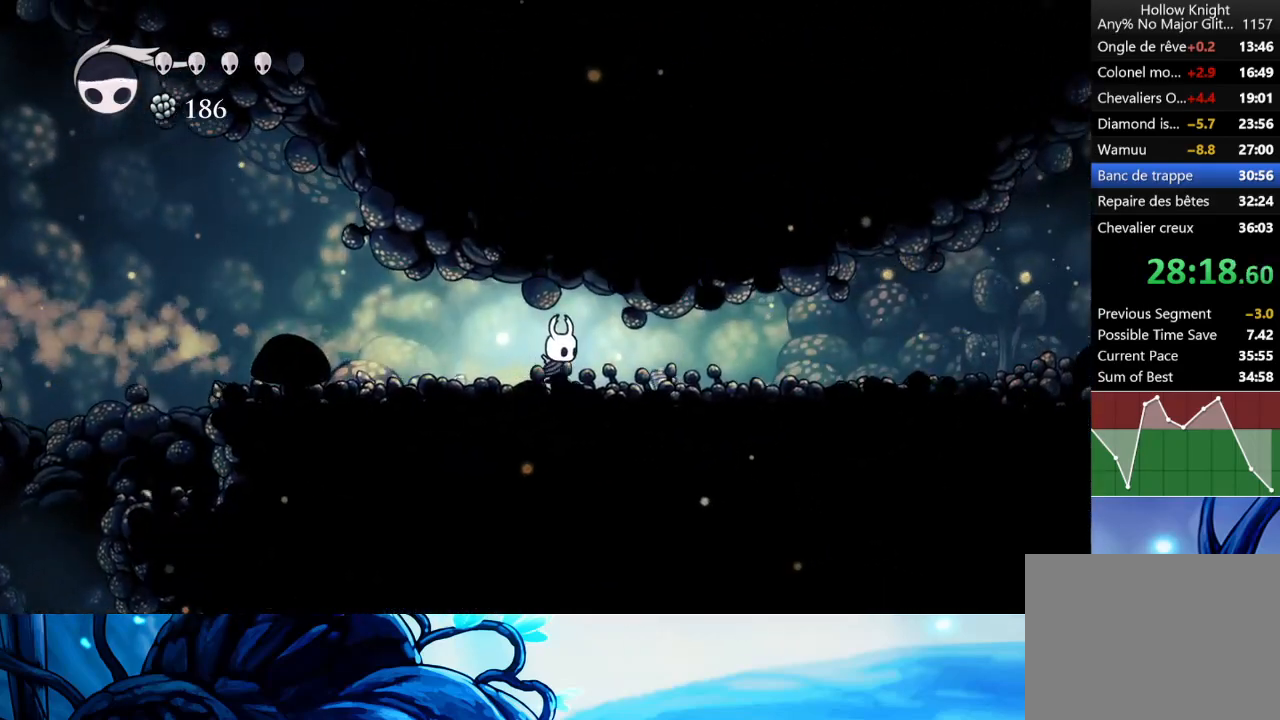
{"buttons": [], "left_stick": "center", "events": [[17, "R2", "up"], [83, "left_stick", "center"], [150, "SELECT", "down"], [250, "SELECT", "up"]]}
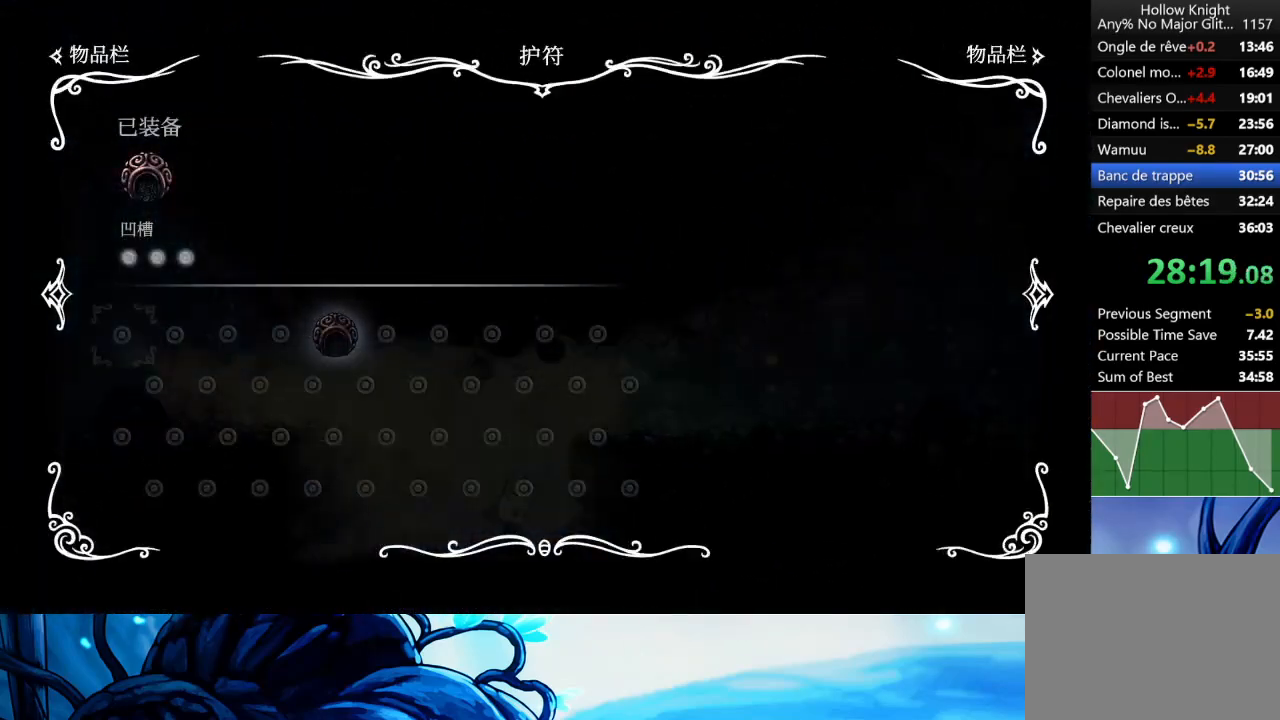
{"buttons": [], "left_stick": "center", "events": []}
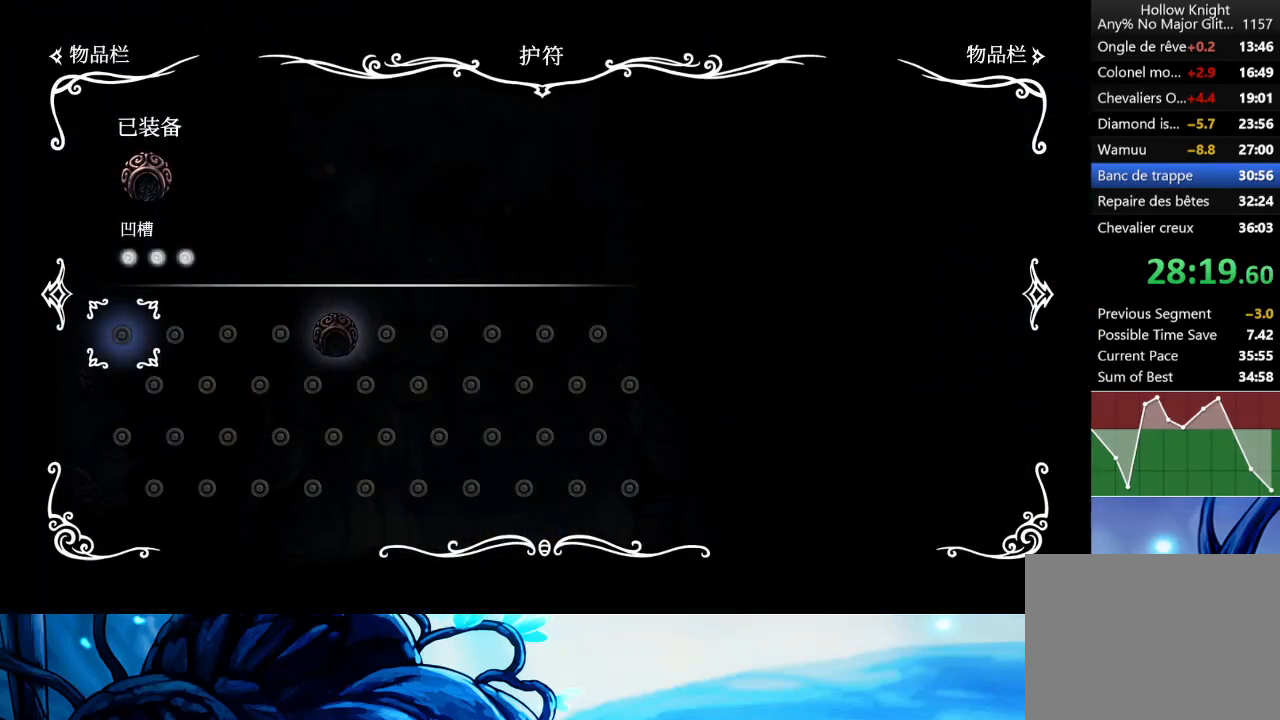
{"buttons": [], "left_stick": "center", "events": []}
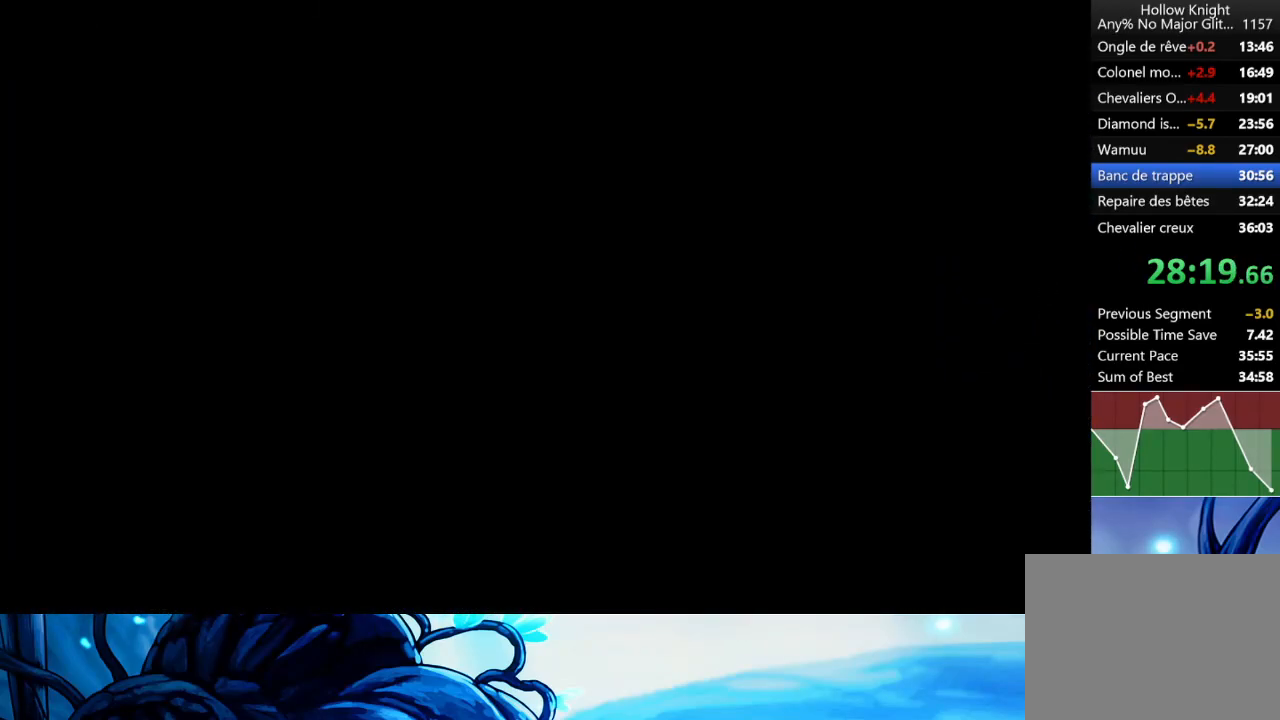
{"buttons": [], "left_stick": "center", "events": []}
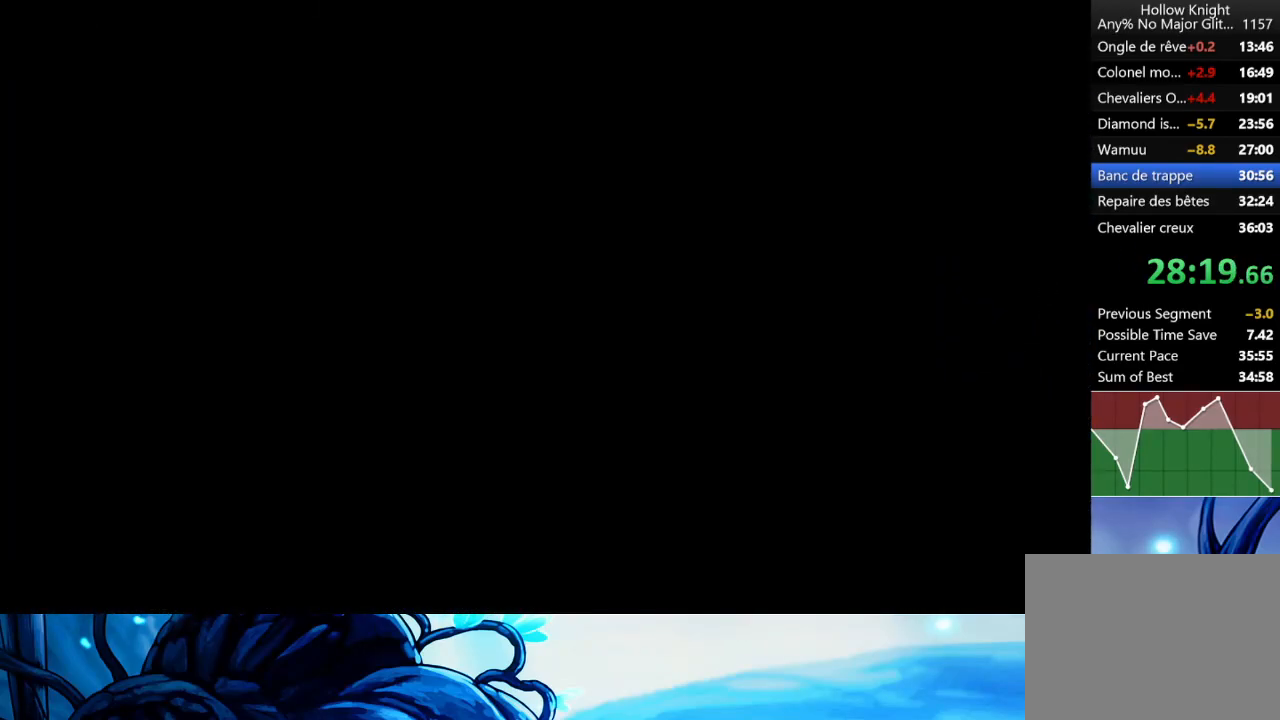
{"buttons": ["SELECT"], "left_stick": "center", "events": [[333, "SELECT", "down"], [417, "SELECT", "up"], [500, "SELECT", "down"]]}
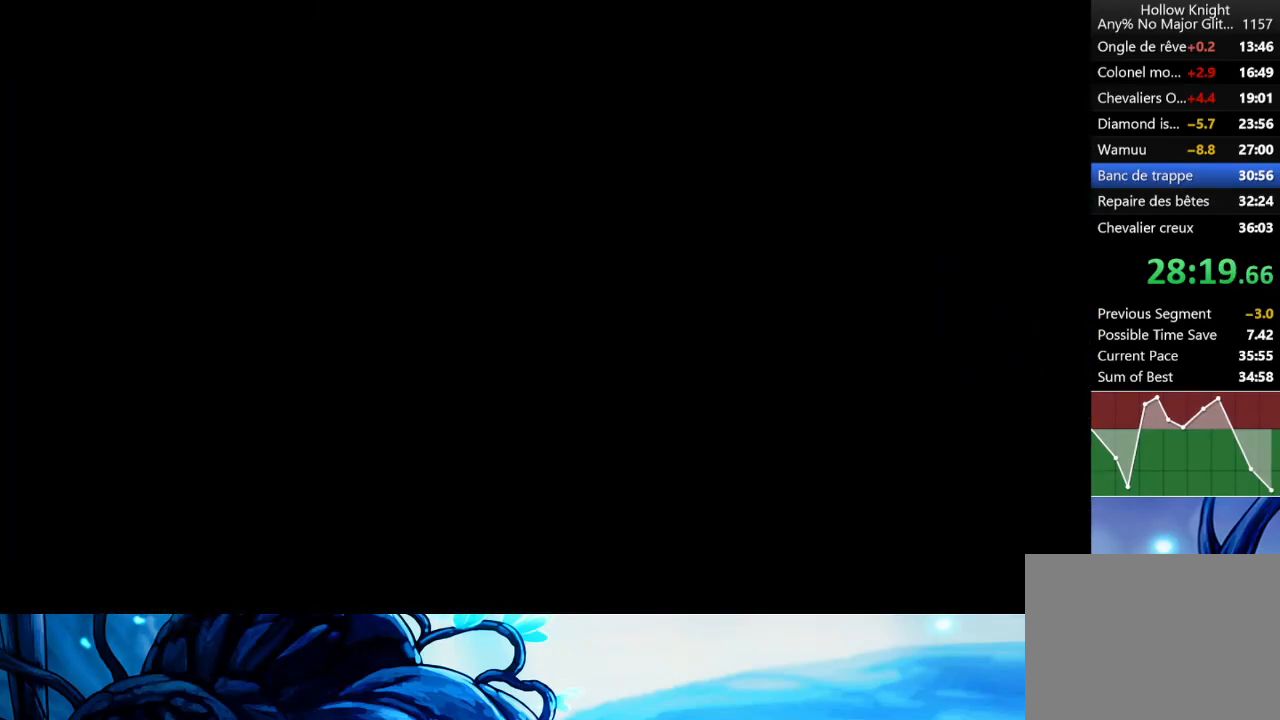
{"buttons": ["SELECT"], "left_stick": "center", "events": [[100, "SELECT", "up"], [183, "SELECT", "down"], [267, "SELECT", "up"], [350, "SELECT", "down"], [400, "SELECT", "up"], [500, "SELECT", "down"]]}
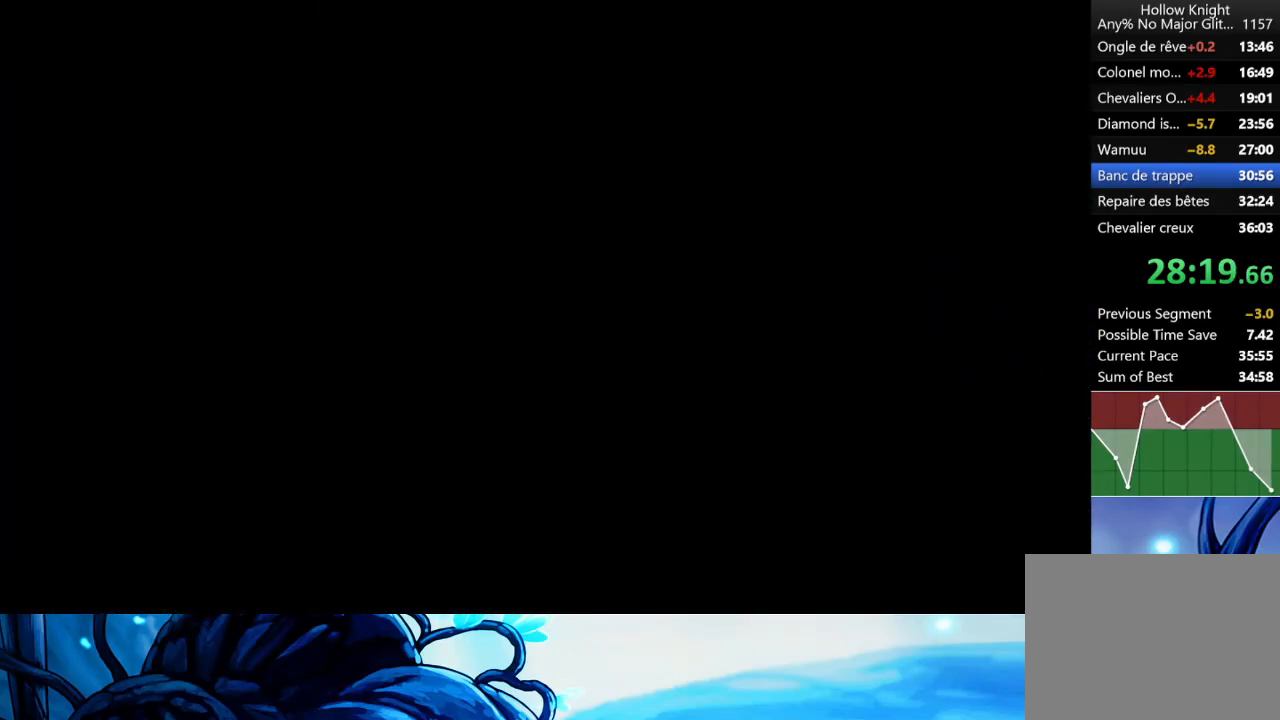
{"buttons": ["SELECT"], "left_stick": "center", "events": [[67, "SELECT", "up"], [133, "SELECT", "down"], [217, "SELECT", "up"], [300, "SELECT", "down"], [383, "SELECT", "up"], [467, "SELECT", "down"]]}
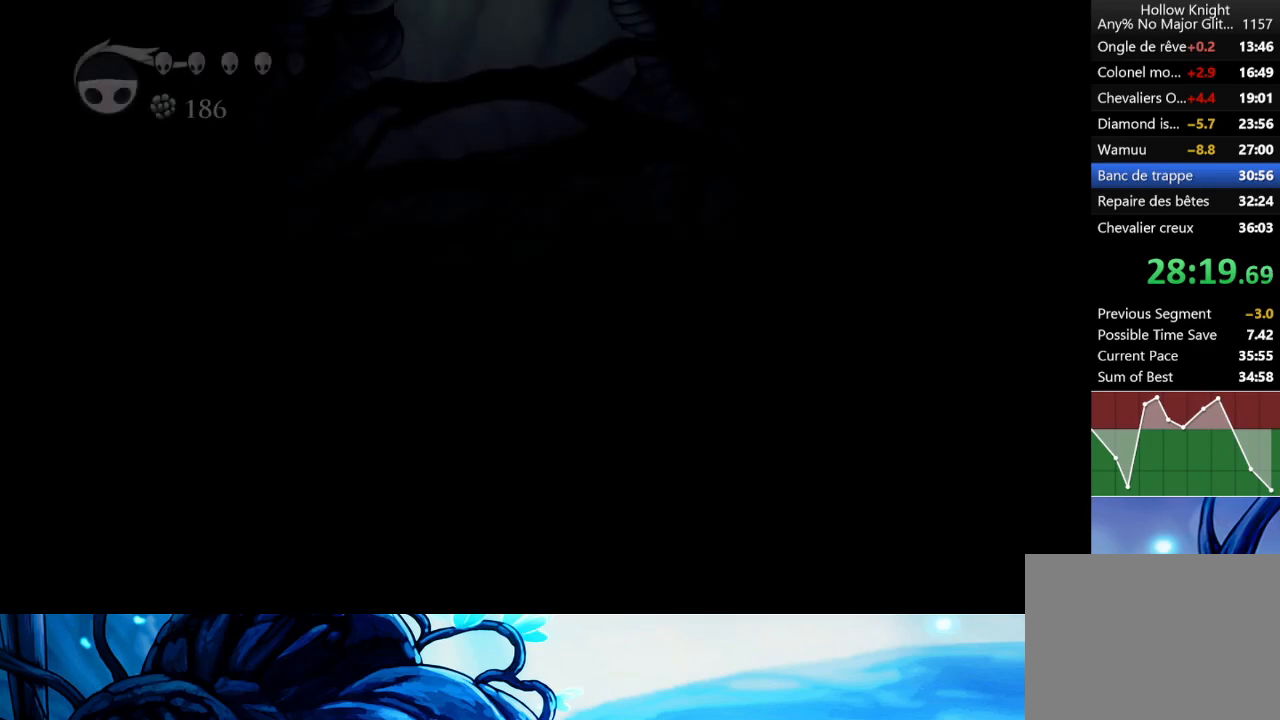
{"buttons": ["SELECT"], "left_stick": "center", "events": [[50, "SELECT", "up"], [117, "SELECT", "down"], [217, "SELECT", "up"], [267, "SELECT", "down"], [383, "SELECT", "up"], [450, "SELECT", "down"]]}
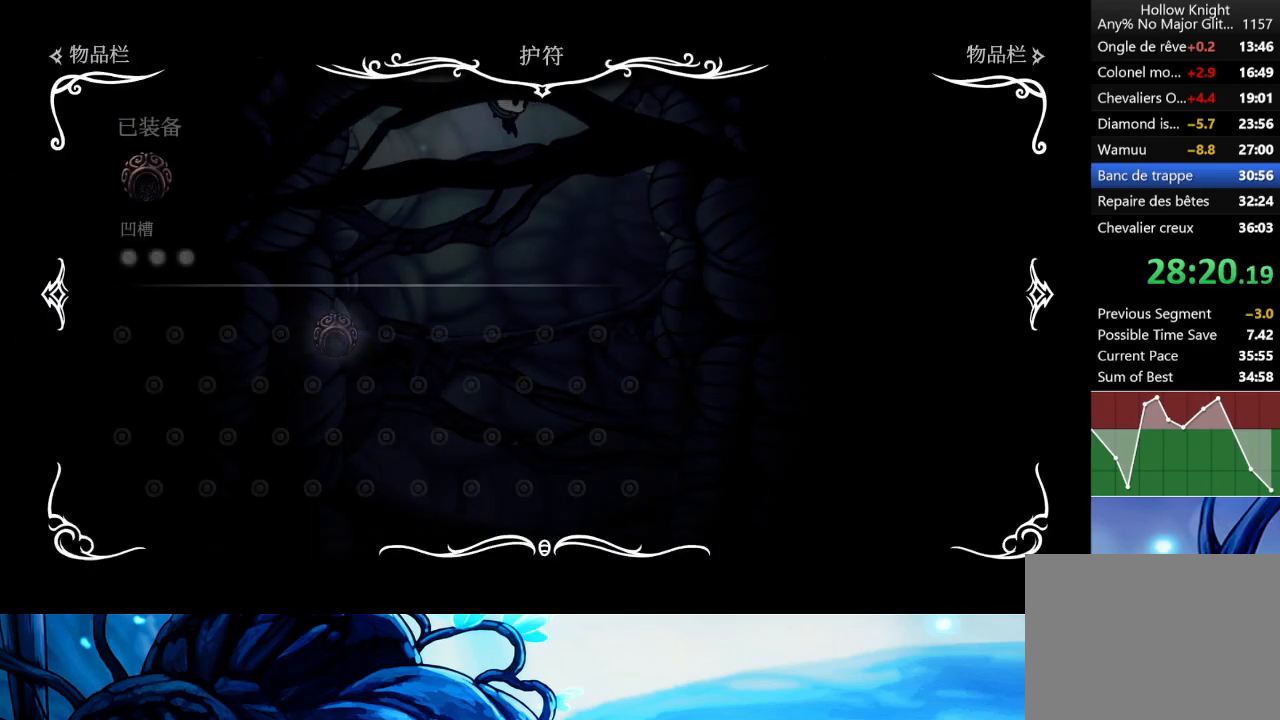
{"buttons": [], "left_stick": "center", "events": [[50, "SELECT", "up"]]}
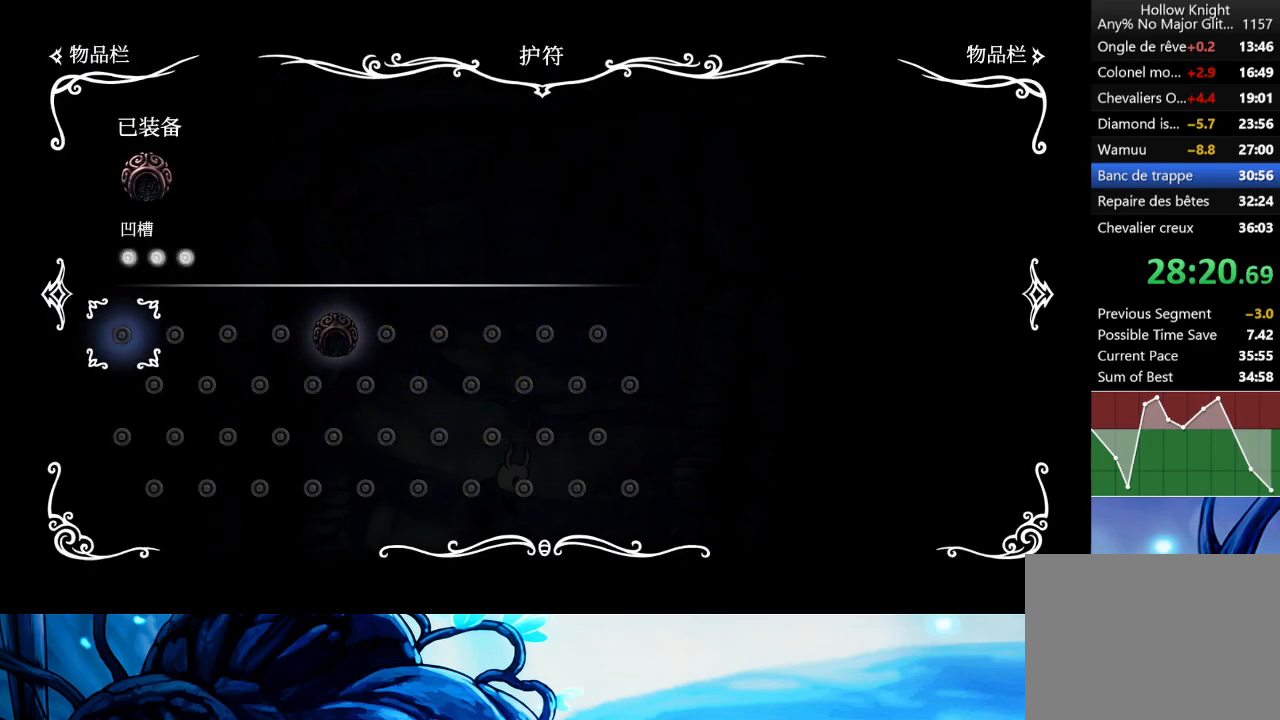
{"buttons": [], "left_stick": "center", "events": []}
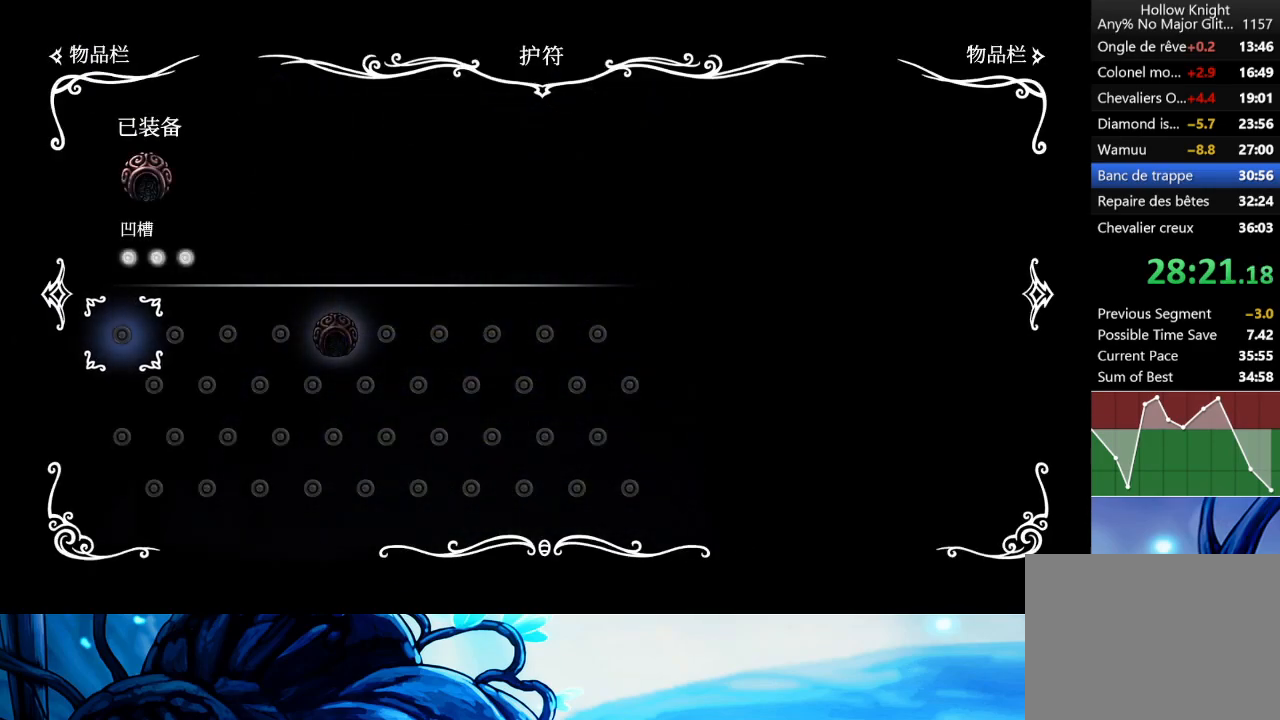
{"buttons": ["R2"], "left_stick": "right", "events": [[200, "SELECT", "down"], [283, "SELECT", "up"], [433, "left_stick", "right"], [500, "R2", "down"]]}
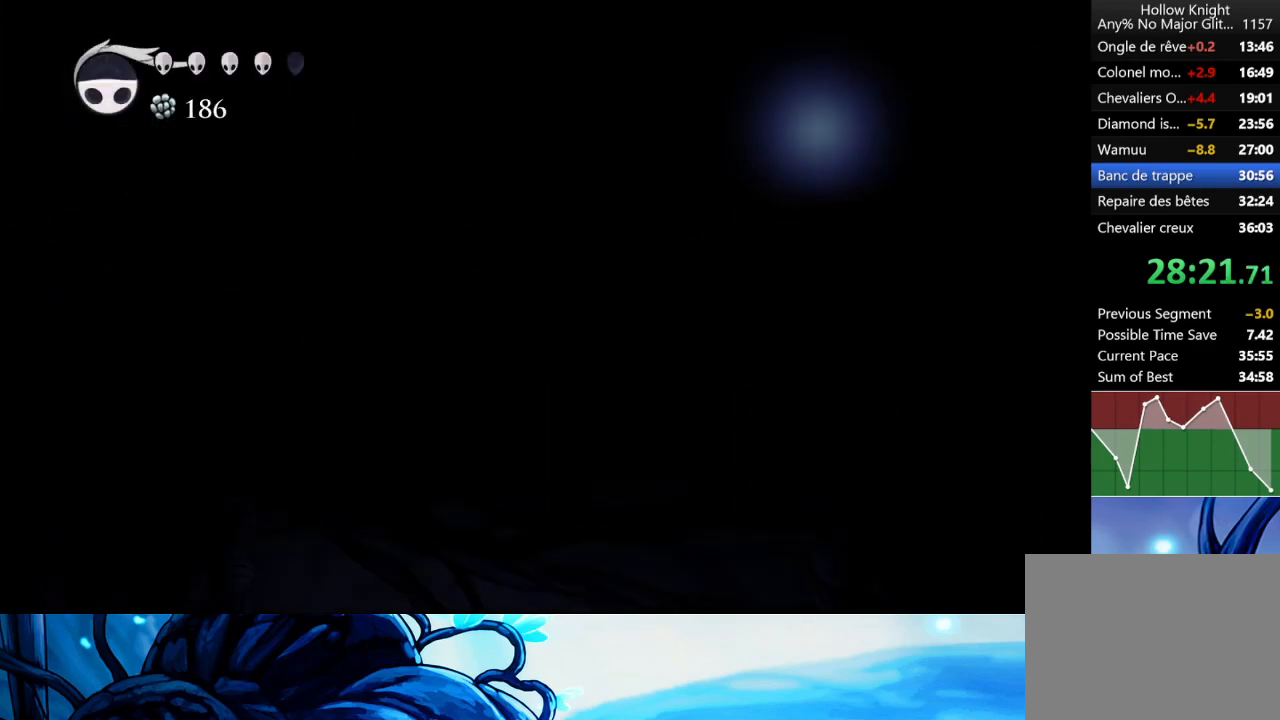
{"buttons": [], "left_stick": "right", "events": [[133, "R2", "up"], [200, "R2", "down"], [300, "R2", "up"], [367, "R2", "down"], [483, "R2", "up"]]}
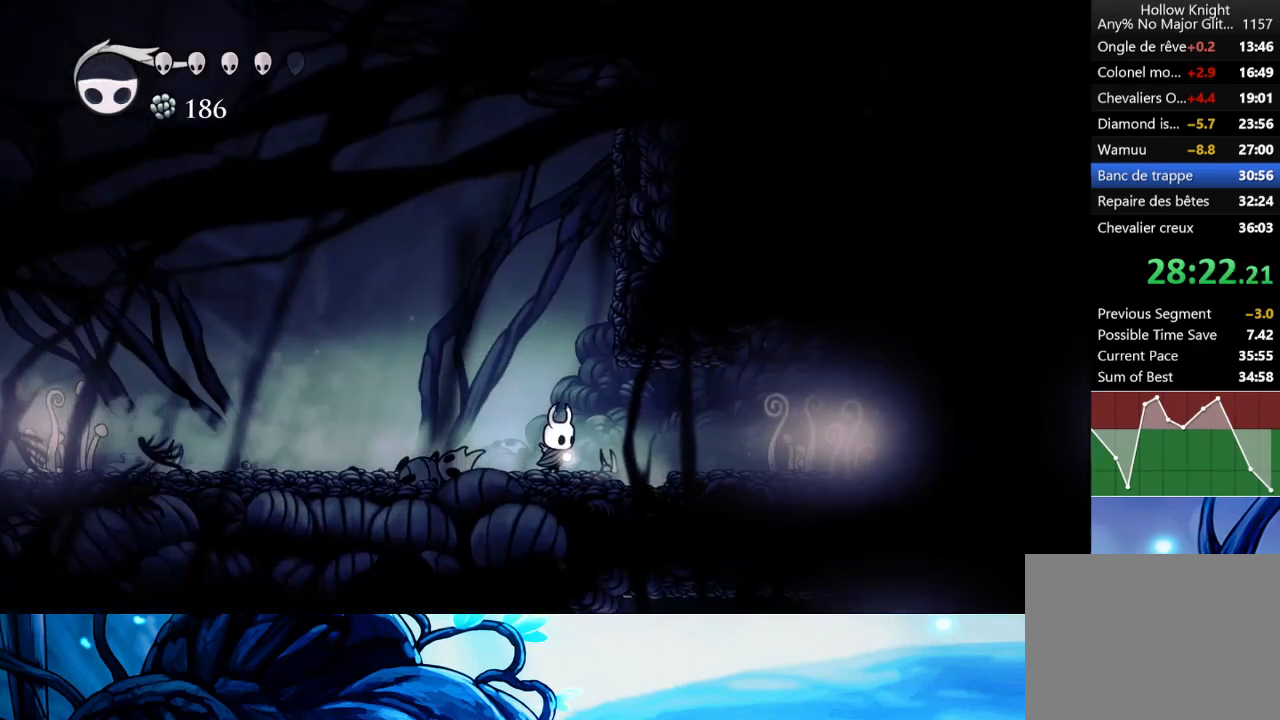
{"buttons": [], "left_stick": "right", "events": [[17, "R2", "down"], [150, "R2", "up"], [167, "R2", "down"], [267, "R2", "up"]]}
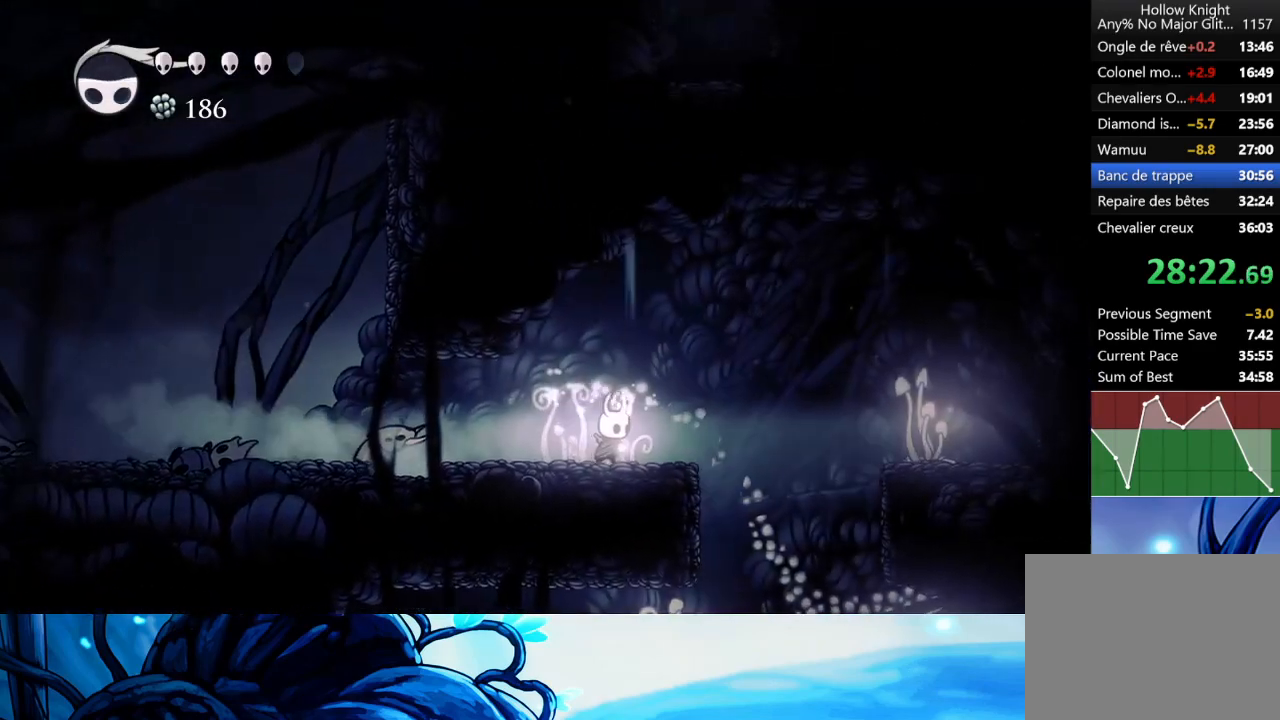
{"buttons": [], "left_stick": "right", "events": [[117, "A", "down"], [217, "A", "up"]]}
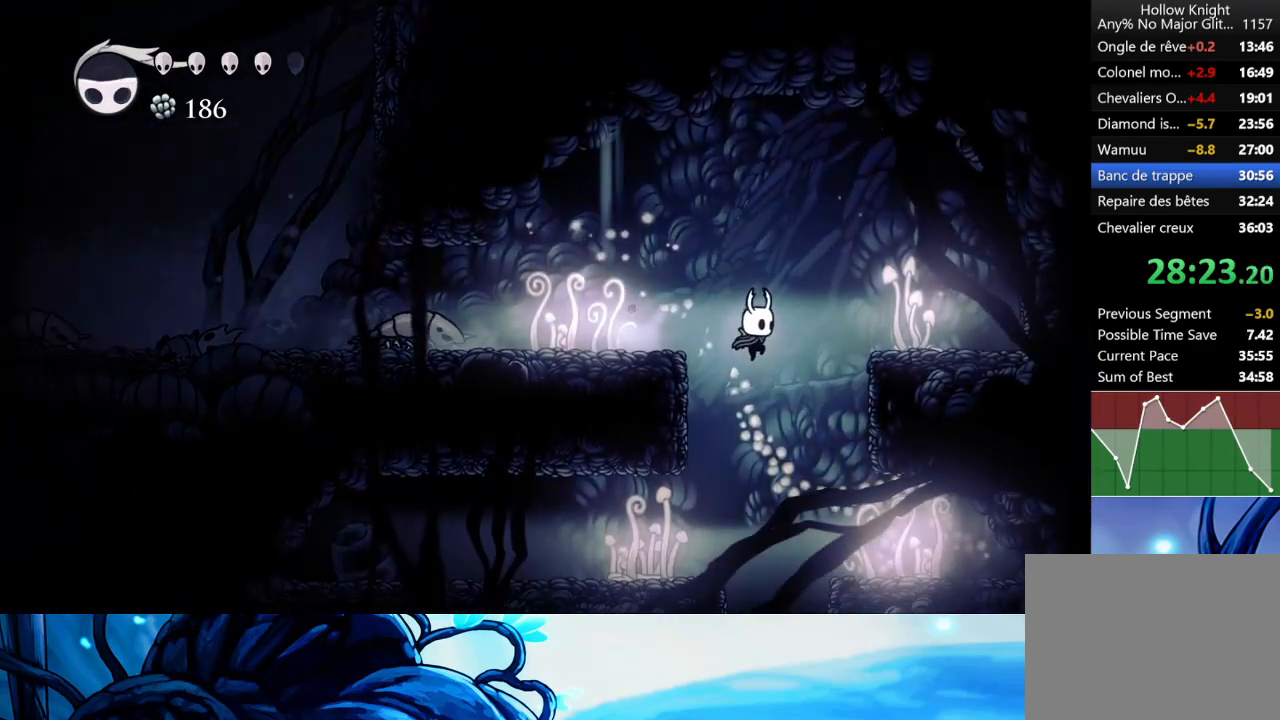
{"buttons": [], "left_stick": "center", "events": [[50, "left_stick", "center"], [83, "SELECT", "down"], [217, "SELECT", "up"]]}
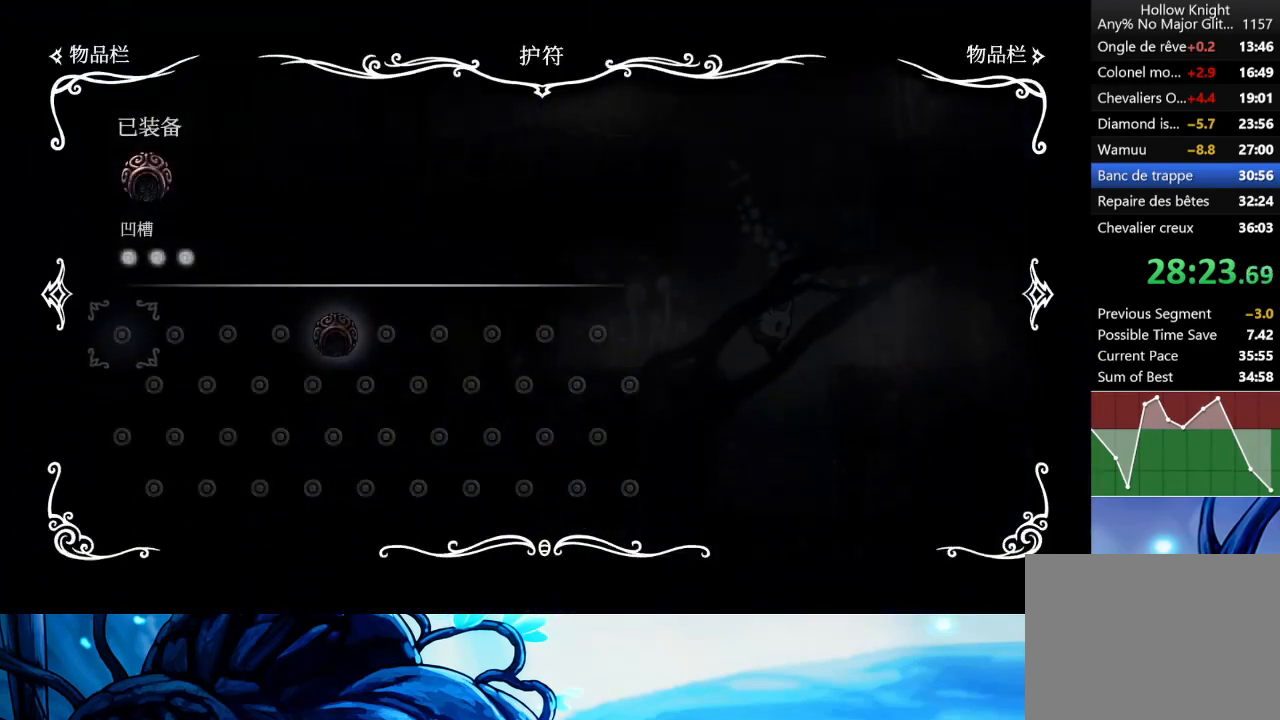
{"buttons": [], "left_stick": "left", "events": [[267, "SELECT", "down"], [350, "SELECT", "up"], [500, "left_stick", "left"]]}
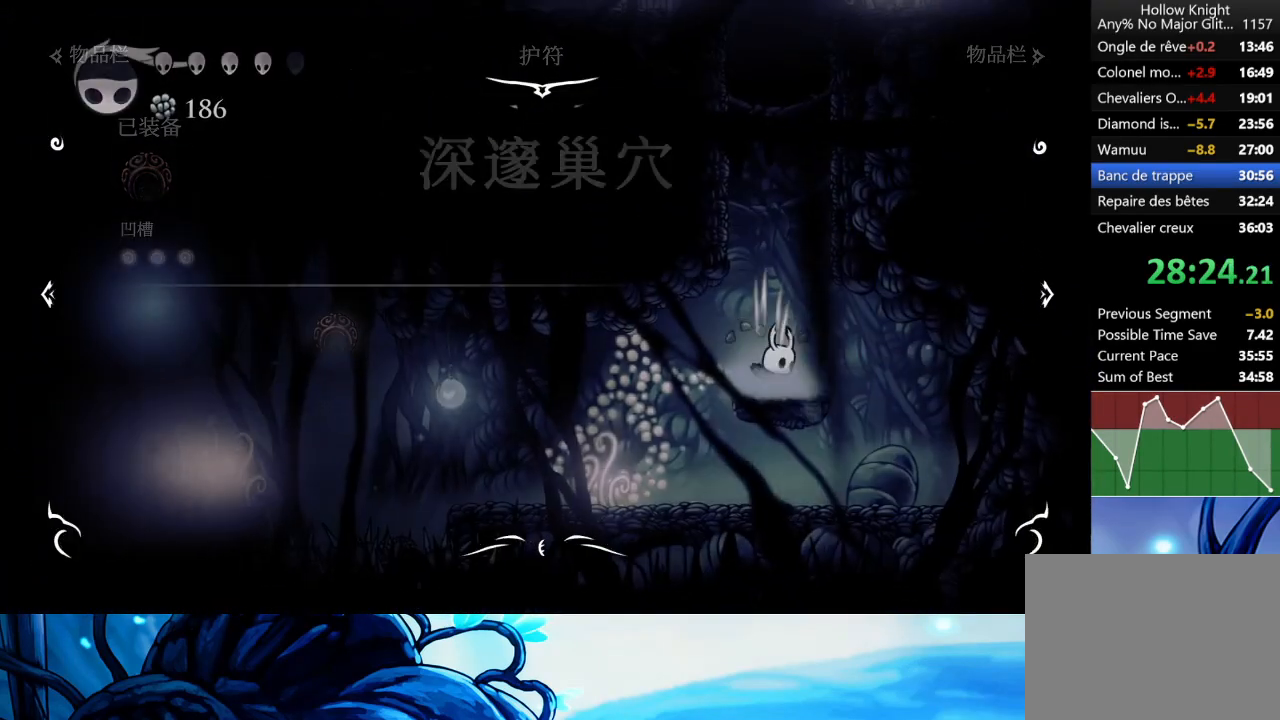
{"buttons": [], "left_stick": "down-left", "events": [[150, "R2", "down"], [267, "R2", "up"], [317, "R2", "down"], [367, "left_stick", "down-left"], [433, "R2", "up"]]}
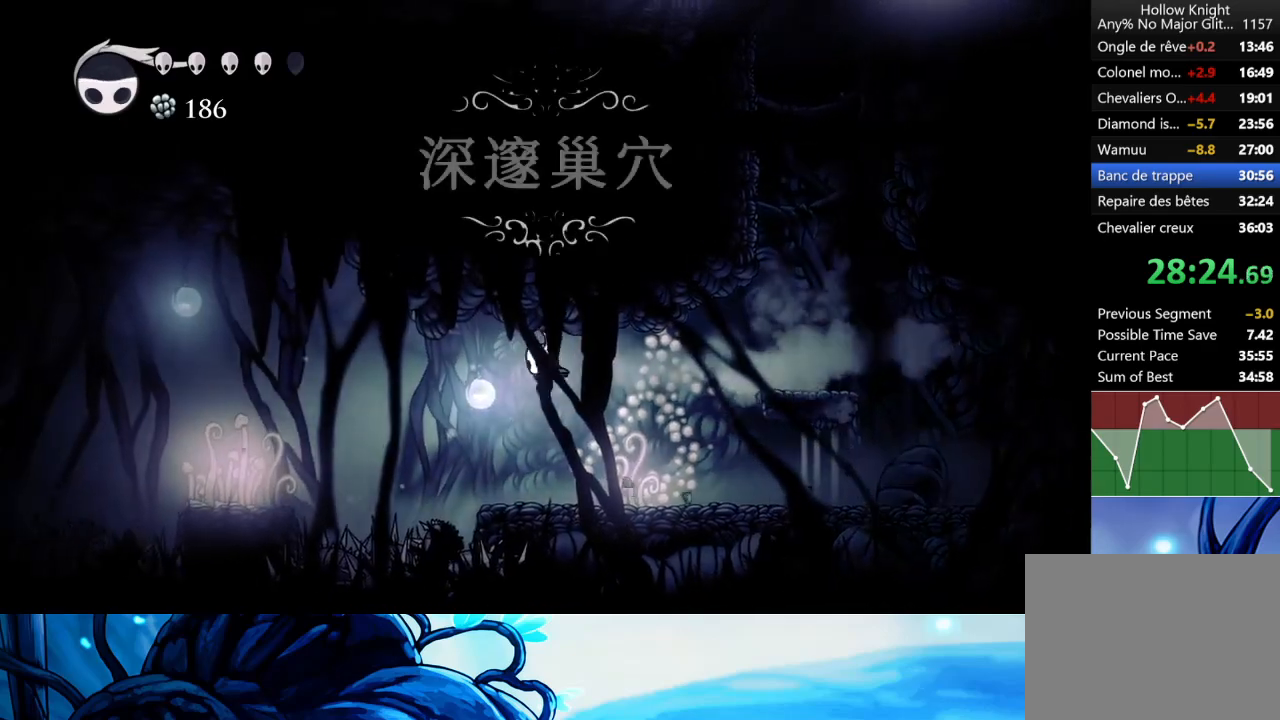
{"buttons": [], "left_stick": "down-left", "events": [[150, "X", "down"], [300, "X", "up"], [350, "R2", "down"], [483, "R2", "up"]]}
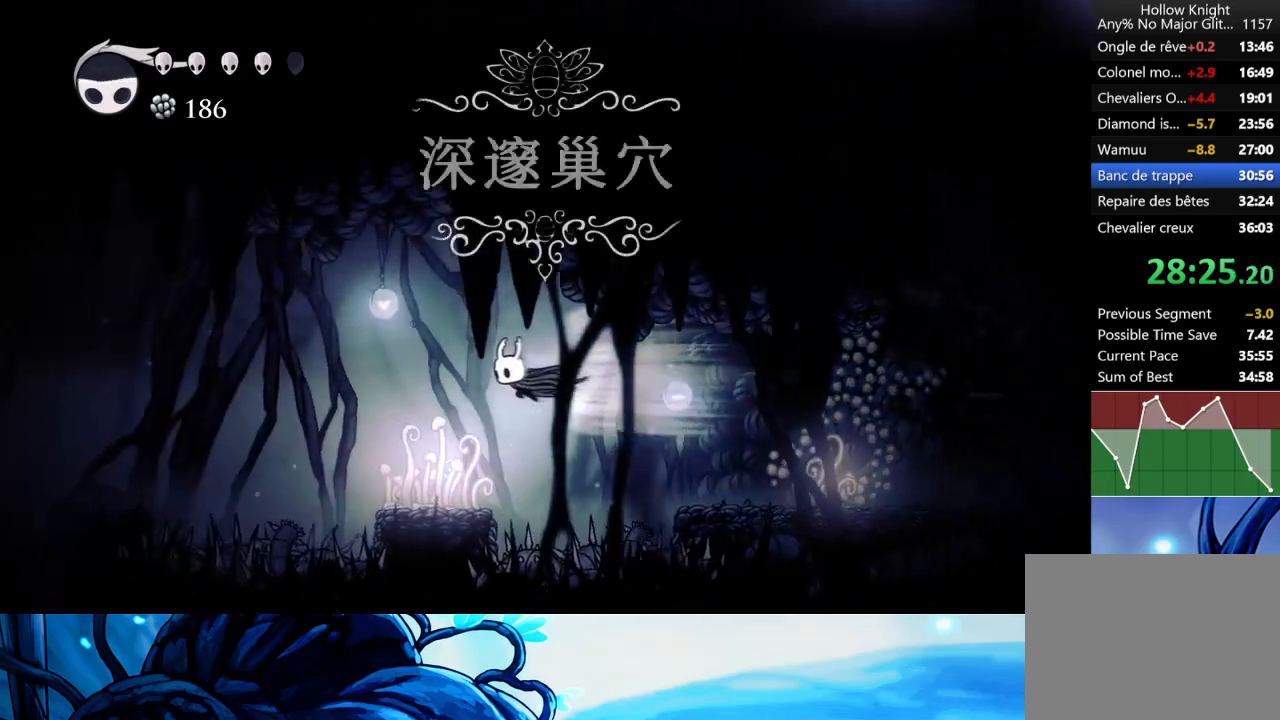
{"buttons": ["R2"], "left_stick": "down-left", "events": [[300, "X", "down"], [433, "R2", "down"], [433, "X", "up"]]}
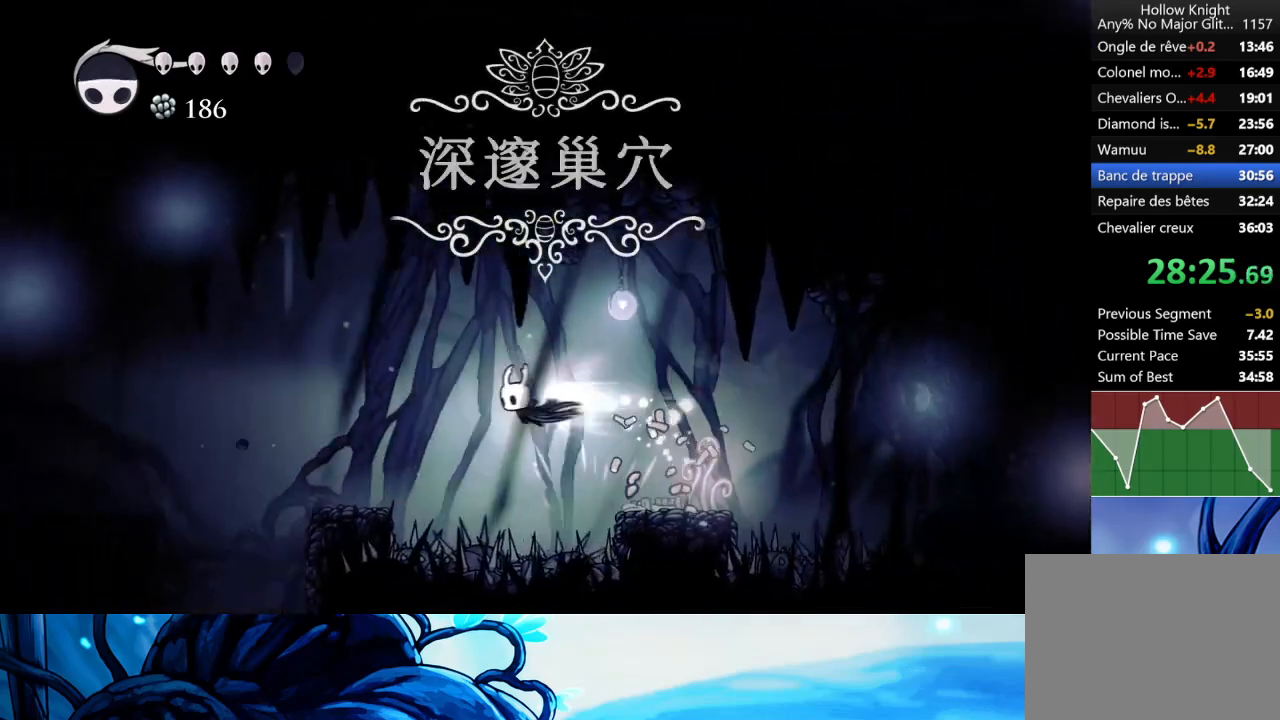
{"buttons": ["SELECT"], "left_stick": "center", "events": [[83, "R2", "up"], [450, "left_stick", "center"], [500, "SELECT", "down"]]}
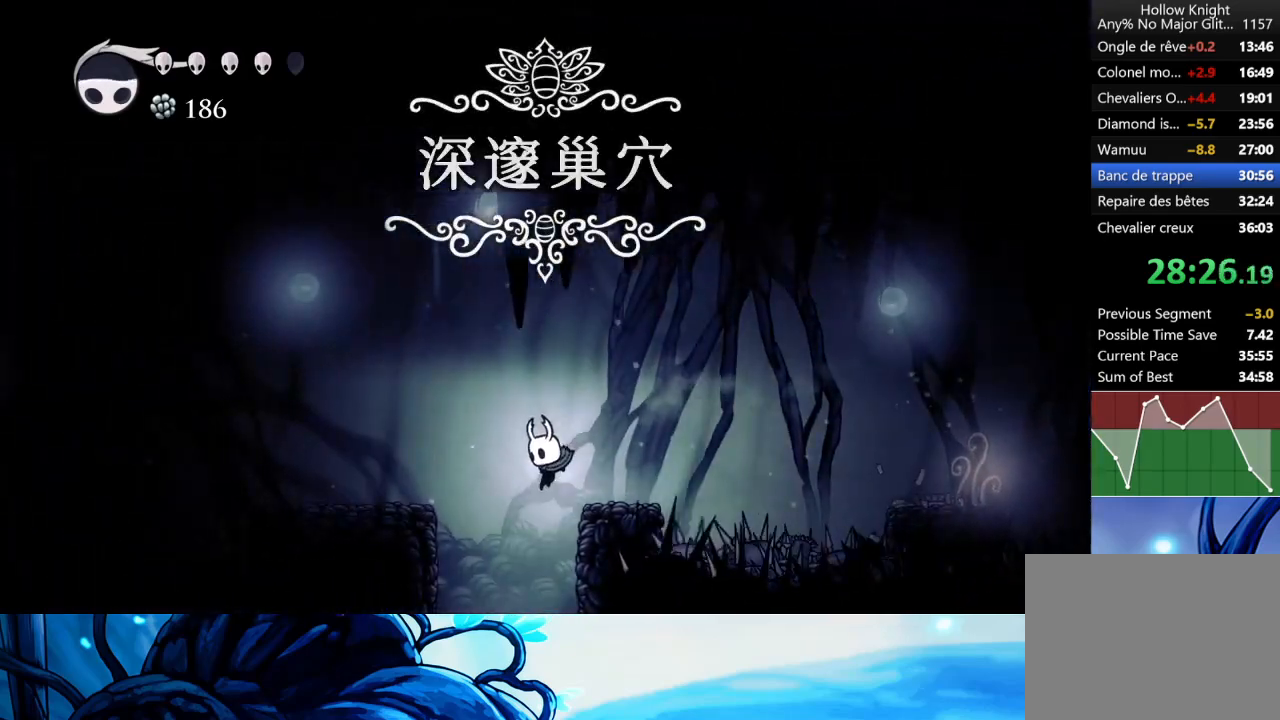
{"buttons": [], "left_stick": "center", "events": [[117, "SELECT", "up"]]}